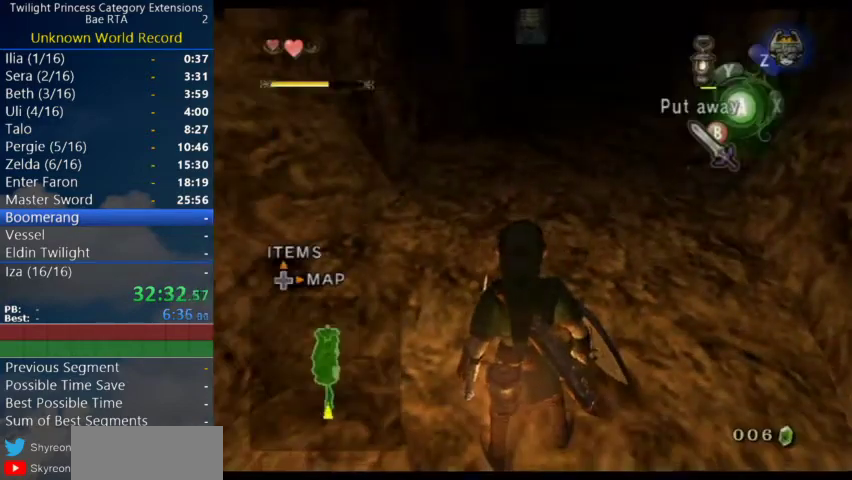
Gameplay with a controller (Nintendo layout); each line is a JSON object with the inputs held at the frame after it. "events" lists button and stick changes between this image and that frame as [ms after this image, input, new state], when the widget could be followed in between. Not read: L3 R3.
{"buttons": ["B"], "left_stick": "center", "right_stick": "center", "events": [[367, "B", "down"]]}
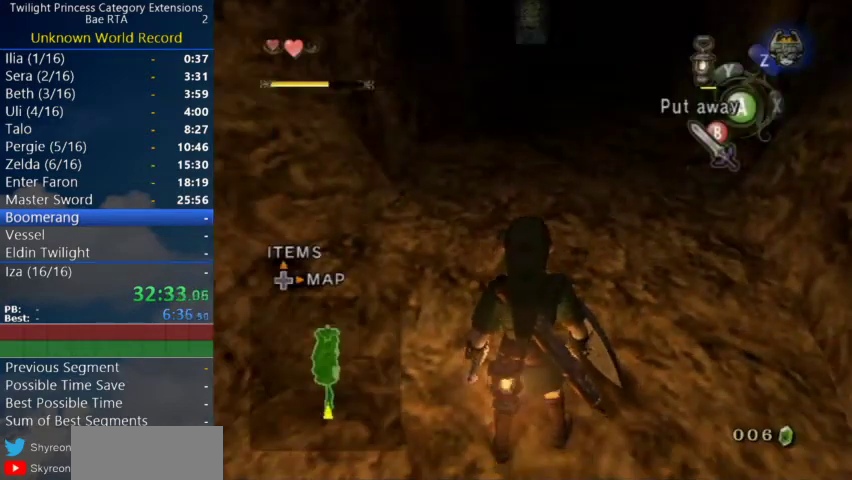
{"buttons": ["B"], "left_stick": "center", "right_stick": "center", "events": []}
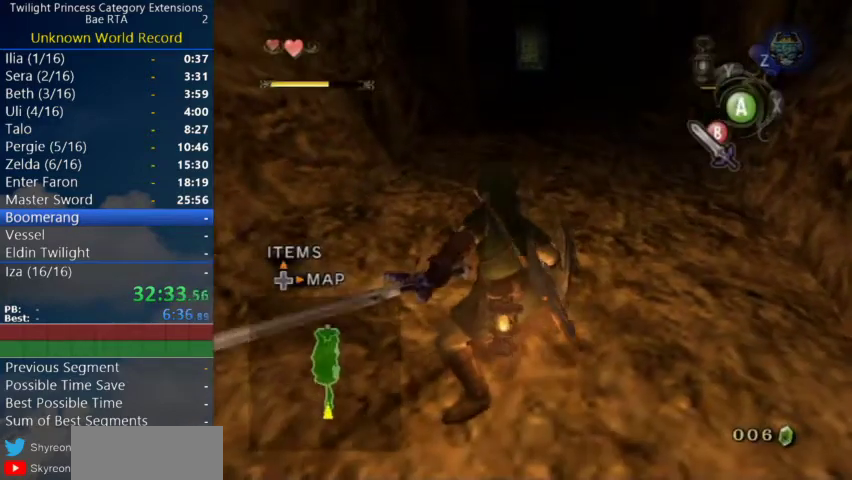
{"buttons": ["B"], "left_stick": "center", "right_stick": "center", "events": []}
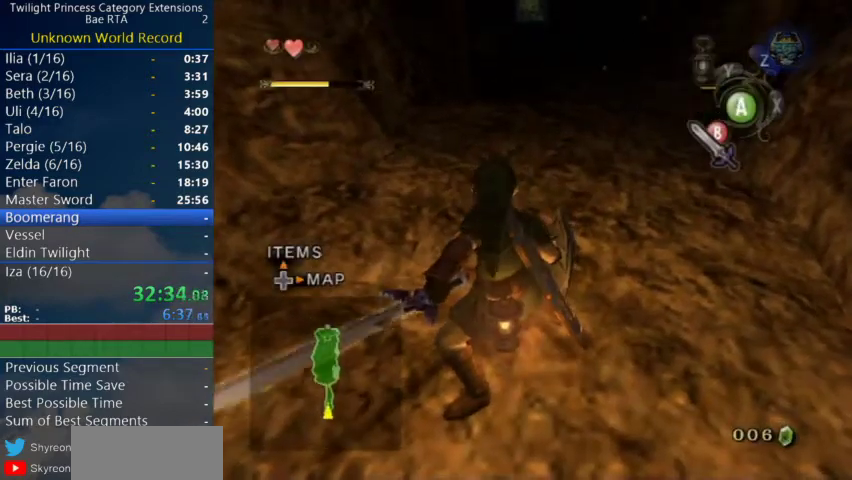
{"buttons": ["B"], "left_stick": "center", "right_stick": "center", "events": []}
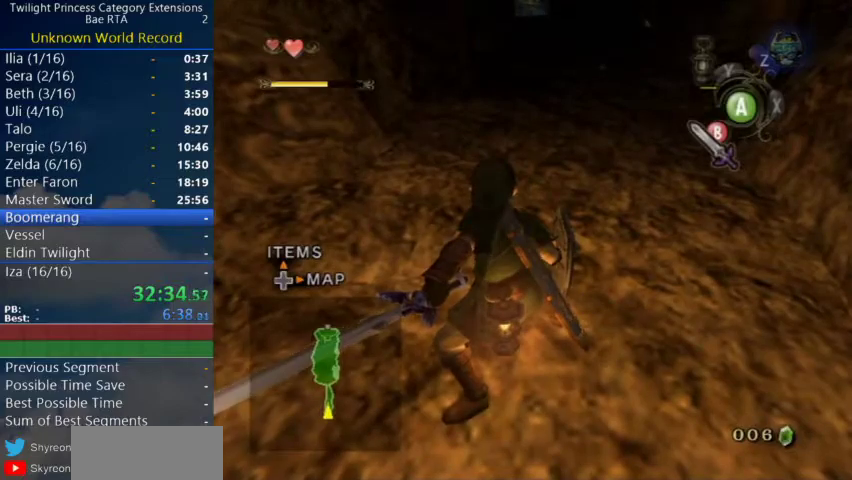
{"buttons": ["B"], "left_stick": "center", "right_stick": "center", "events": []}
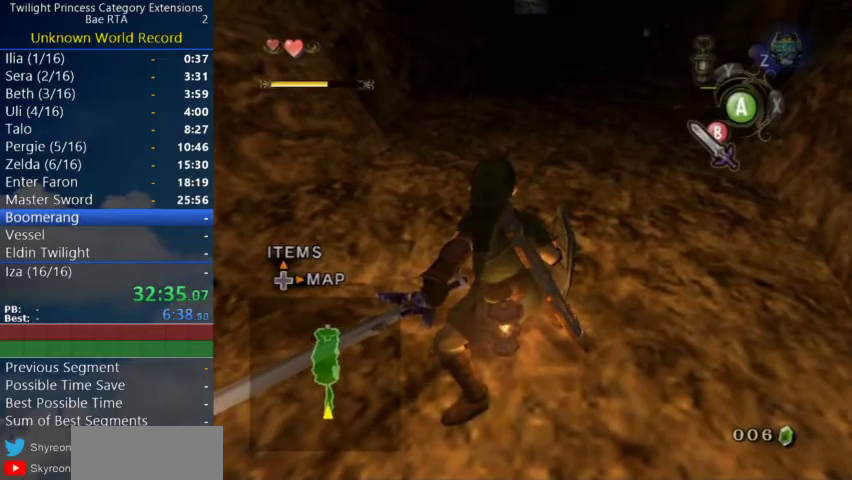
{"buttons": [], "left_stick": "center", "right_stick": "center", "events": [[367, "B", "up"]]}
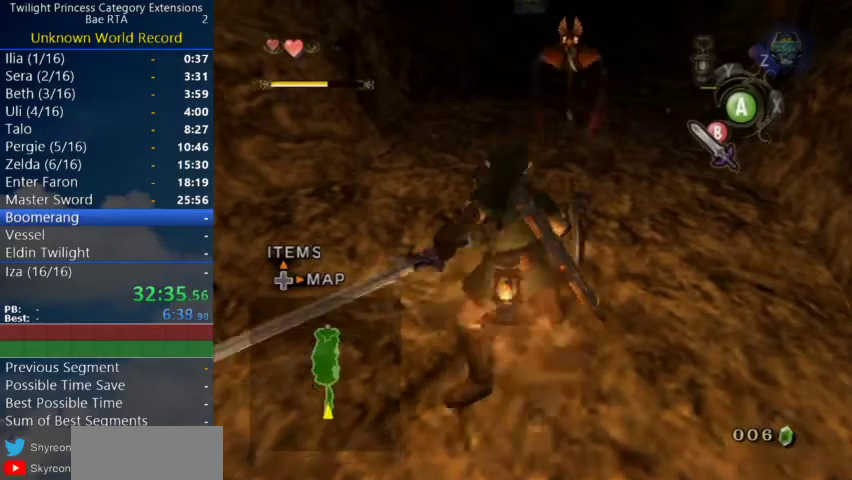
{"buttons": [], "left_stick": "center", "right_stick": "center", "events": []}
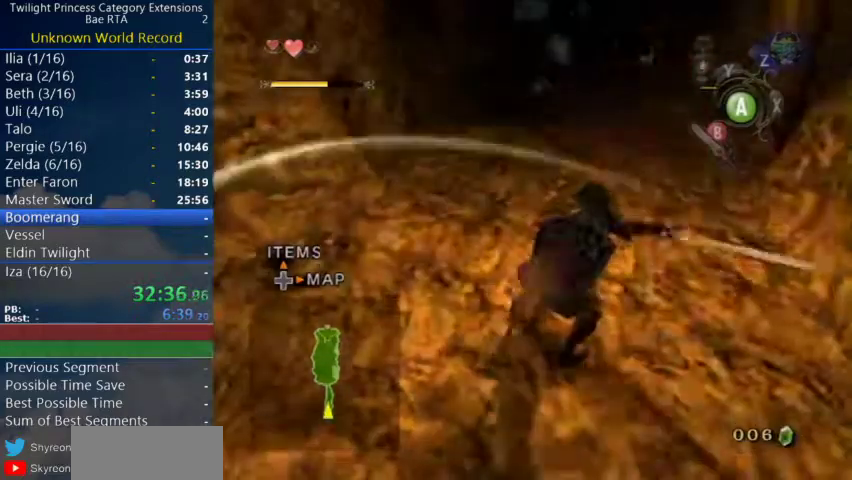
{"buttons": [], "left_stick": "center", "right_stick": "center", "events": []}
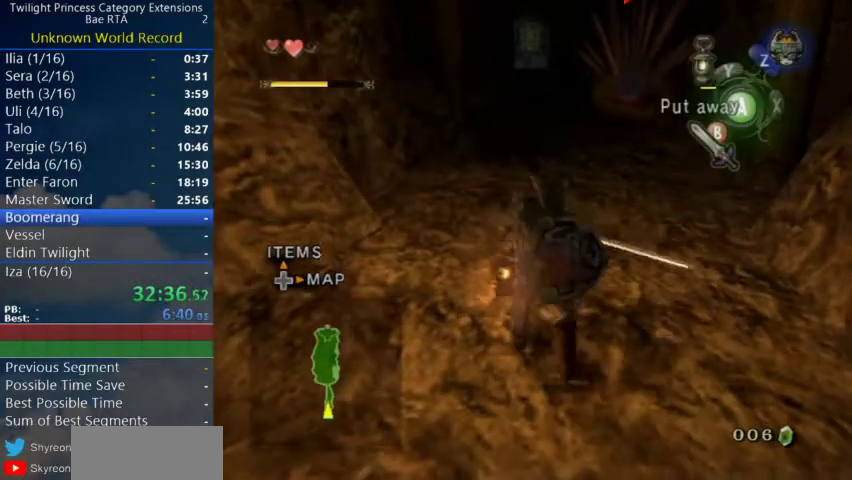
{"buttons": ["L1"], "left_stick": "down", "right_stick": "center", "events": [[167, "L1", "down"], [500, "left_stick", "down"]]}
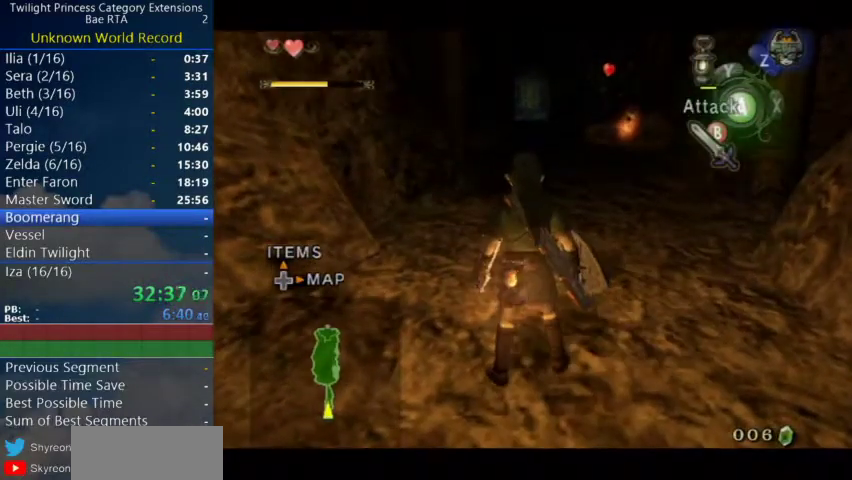
{"buttons": ["L1"], "left_stick": "center", "right_stick": "center", "events": [[67, "A", "down"], [233, "A", "up"], [233, "left_stick", "center"]]}
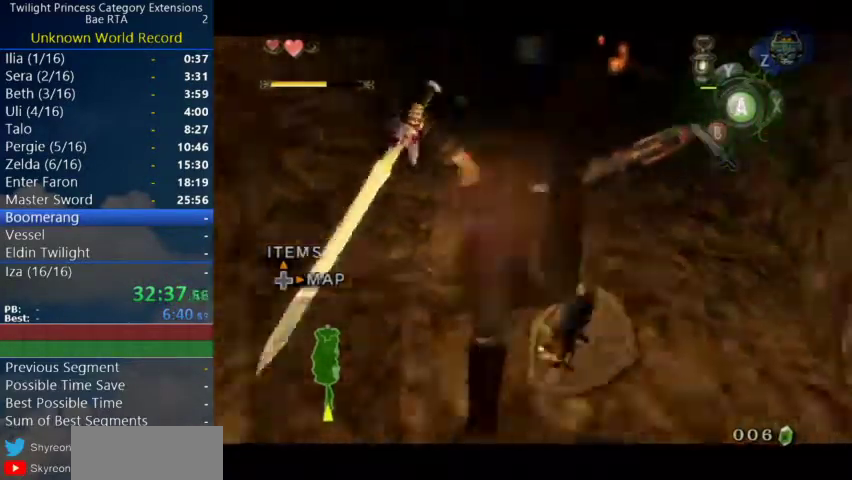
{"buttons": [], "left_stick": "center", "right_stick": "center", "events": [[100, "L1", "up"], [267, "right_stick", "up"], [433, "right_stick", "center"]]}
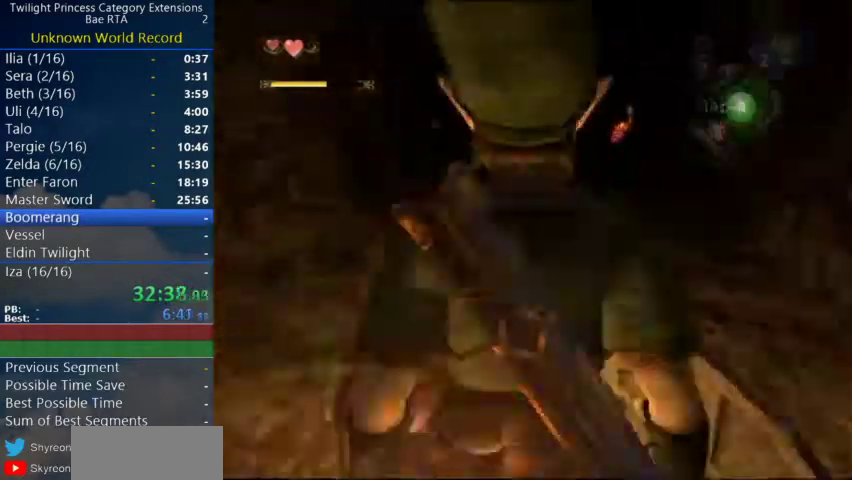
{"buttons": [], "left_stick": "center", "right_stick": "center", "events": [[67, "left_stick", "left"], [400, "left_stick", "center"]]}
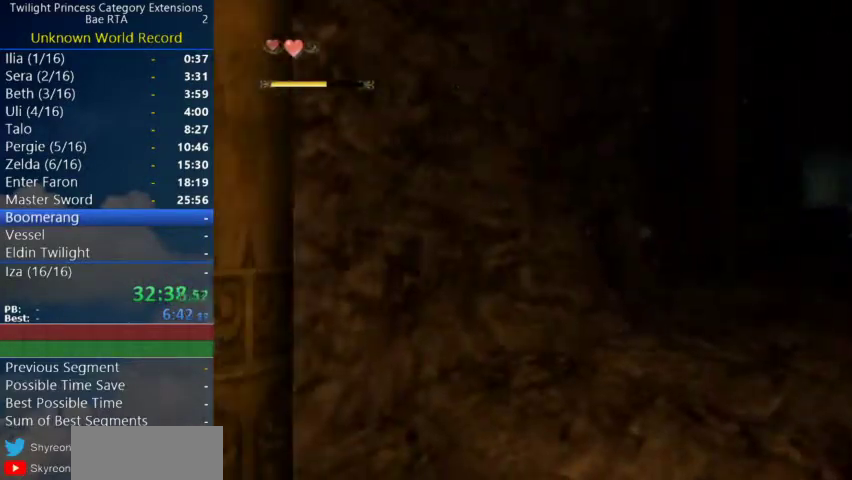
{"buttons": [], "left_stick": "center", "right_stick": "center", "events": [[100, "left_stick", "left"], [400, "left_stick", "center"]]}
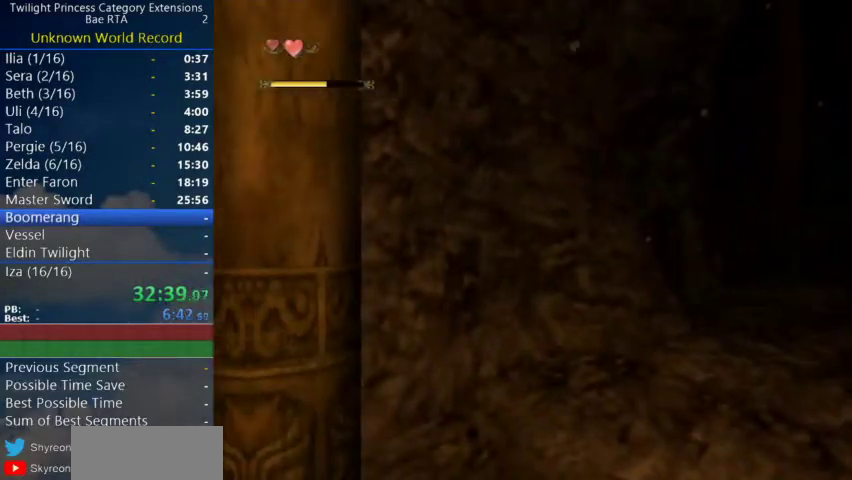
{"buttons": [], "left_stick": "left", "right_stick": "center", "events": [[433, "left_stick", "left"]]}
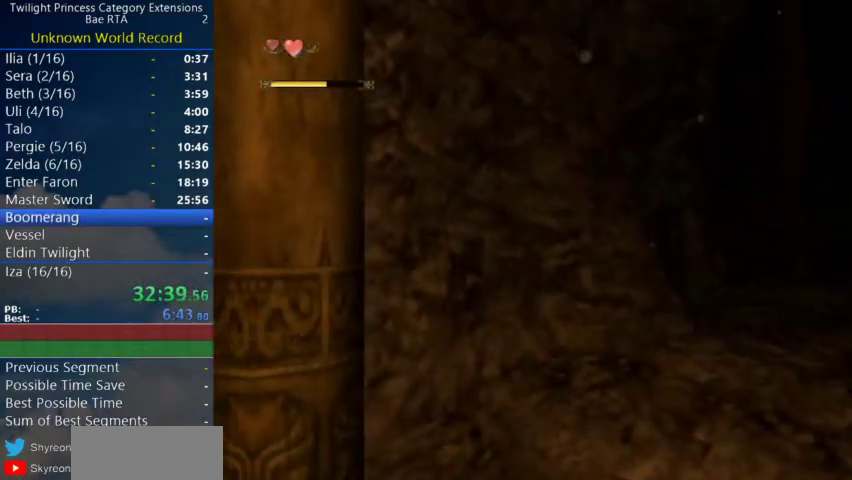
{"buttons": [], "left_stick": "center", "right_stick": "center", "events": [[133, "left_stick", "center"]]}
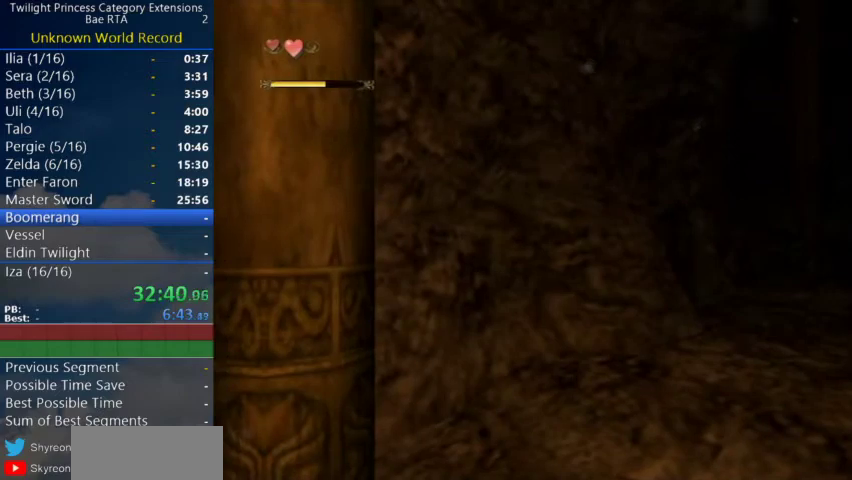
{"buttons": [], "left_stick": "center", "right_stick": "center", "events": [[33, "A", "down"], [167, "A", "up"]]}
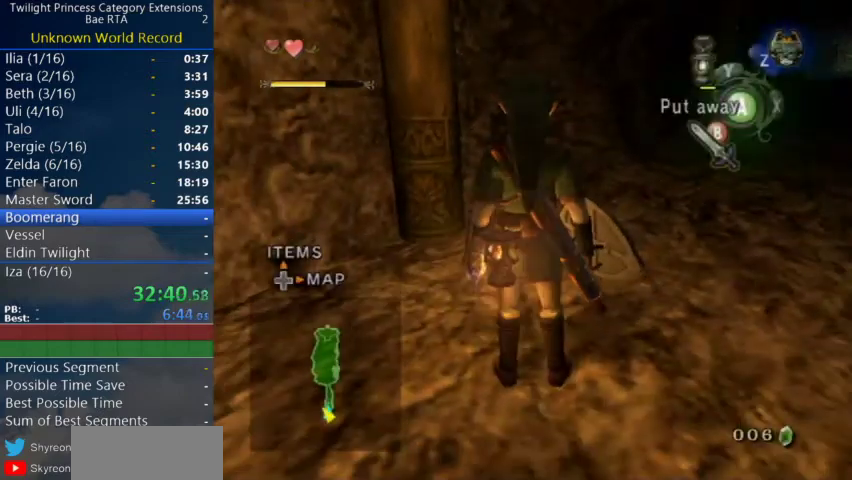
{"buttons": ["B"], "left_stick": "down", "right_stick": "center", "events": [[33, "B", "down"], [167, "left_stick", "down"]]}
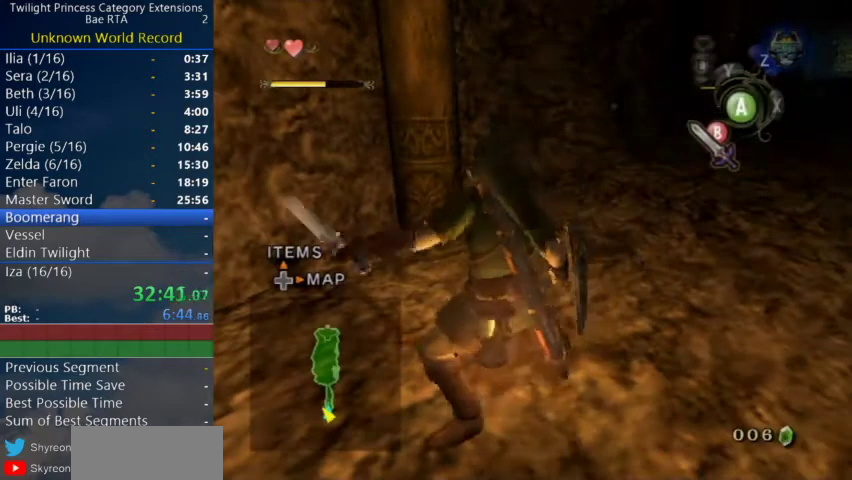
{"buttons": ["L1"], "left_stick": "center", "right_stick": "center", "events": [[33, "B", "up"], [300, "L1", "down"], [300, "left_stick", "center"]]}
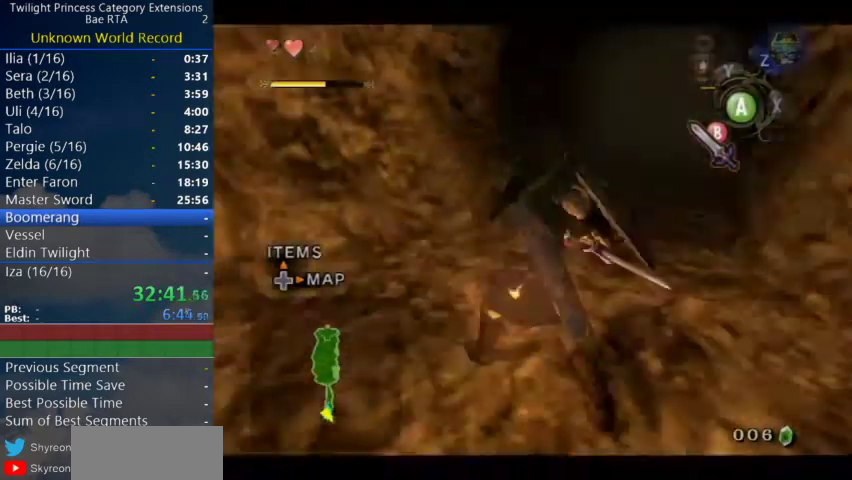
{"buttons": ["L1"], "left_stick": "up-left", "right_stick": "center", "events": [[433, "left_stick", "up-left"]]}
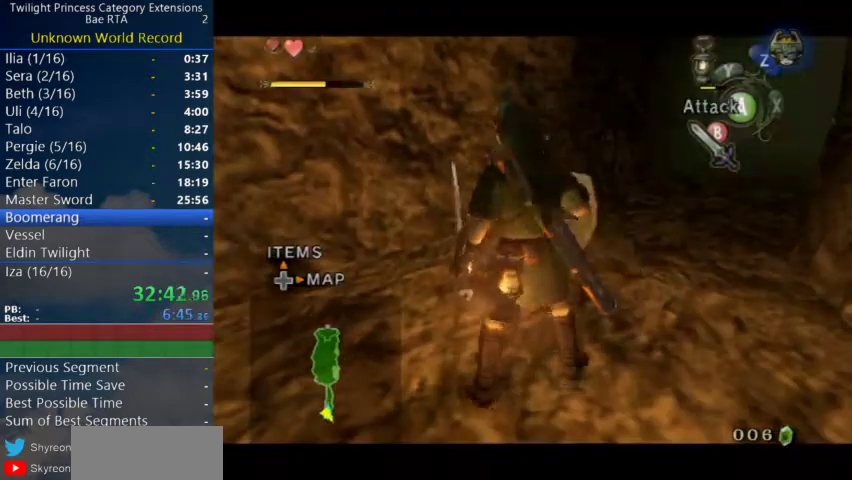
{"buttons": ["L1"], "left_stick": "up", "right_stick": "center", "events": [[333, "left_stick", "down"], [433, "left_stick", "up"]]}
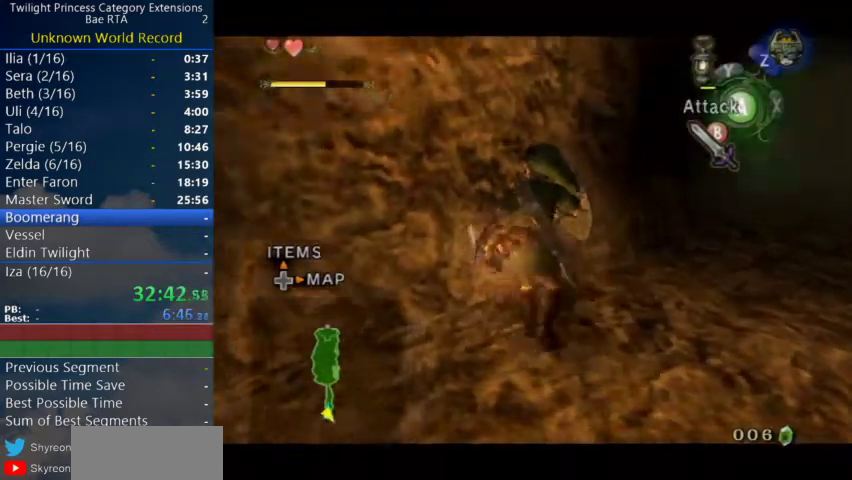
{"buttons": ["L1"], "left_stick": "center", "right_stick": "center", "events": [[67, "left_stick", "up-right"], [200, "left_stick", "up"], [400, "left_stick", "center"]]}
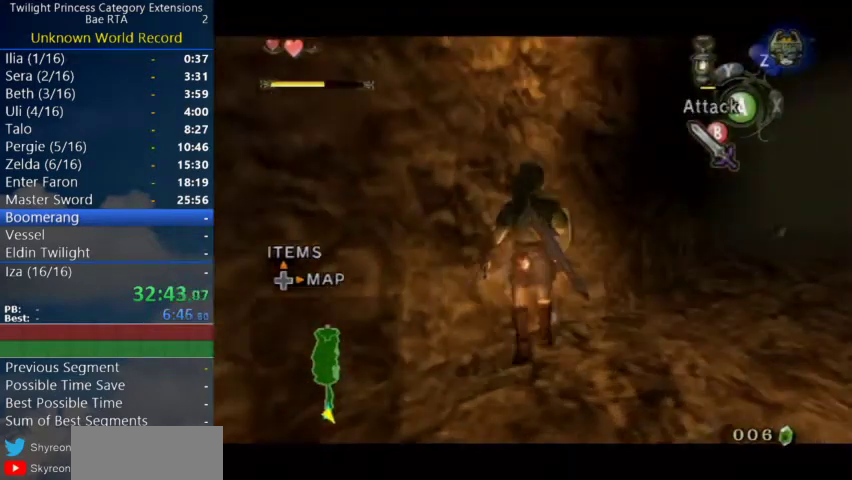
{"buttons": ["L1"], "left_stick": "center", "right_stick": "center", "events": [[100, "left_stick", "up"], [467, "left_stick", "center"]]}
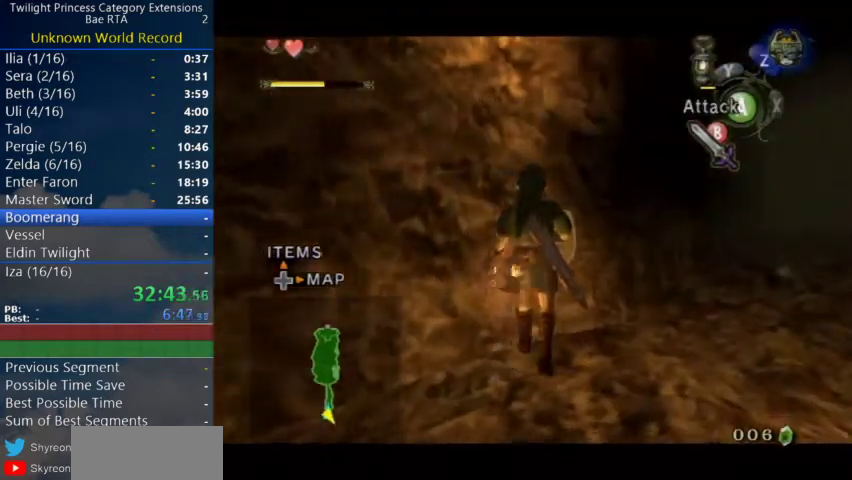
{"buttons": ["L1"], "left_stick": "up", "right_stick": "center", "events": [[67, "left_stick", "up"], [300, "left_stick", "center"], [500, "left_stick", "up"]]}
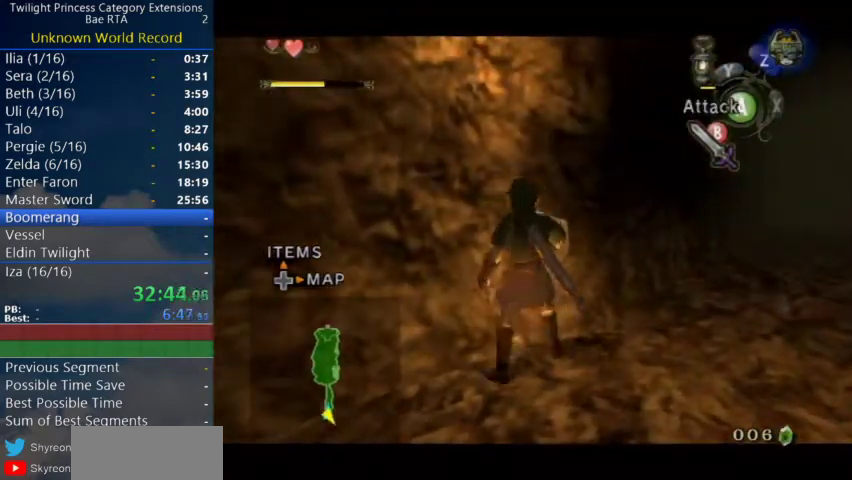
{"buttons": ["L1"], "left_stick": "center", "right_stick": "center", "events": [[167, "left_stick", "center"], [400, "left_stick", "down"], [500, "left_stick", "center"]]}
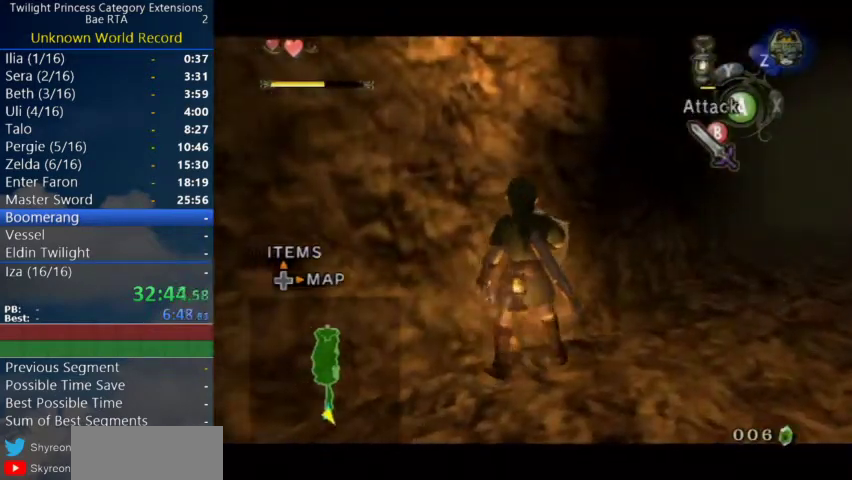
{"buttons": ["L1"], "left_stick": "center", "right_stick": "center", "events": []}